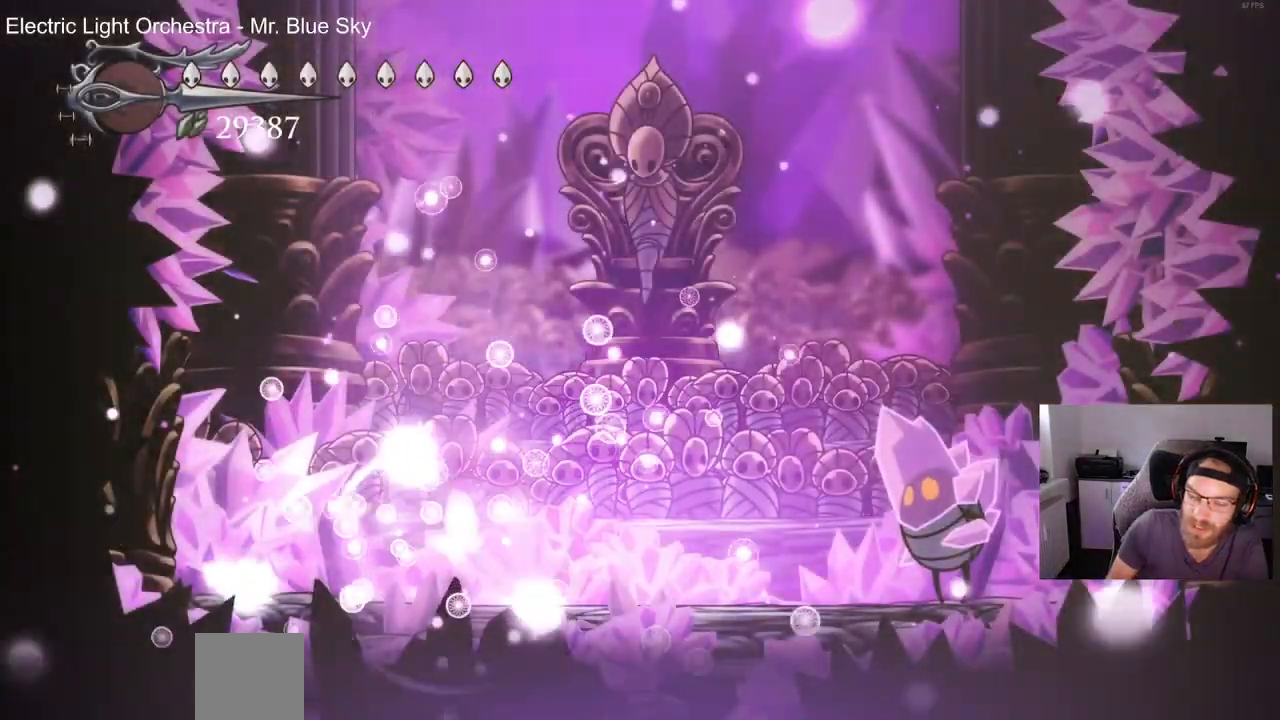
Gameplay with a controller (PlayStation layout); each line is a JSON object with the inputs held at the frame after it. "events" lists button and stick changes between this image and that frame as [ms after this image, input, new state], when the widget could be followed in between. Not read: R1.
{"buttons": ["DPAD_RIGHT"], "left_stick": "center", "right_stick": "center", "events": [[267, "DPAD_RIGHT", "down"]]}
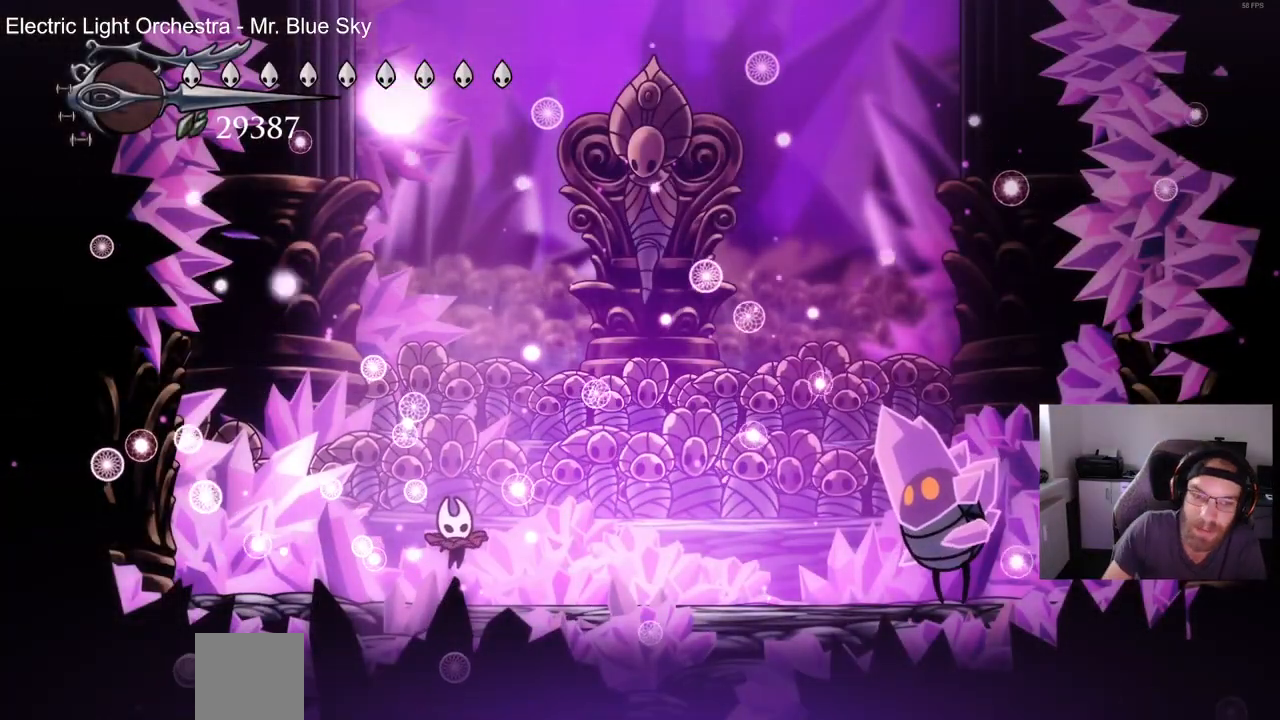
{"buttons": ["CROSS", "DPAD_RIGHT"], "left_stick": "center", "right_stick": "center", "events": [[433, "CROSS", "down"]]}
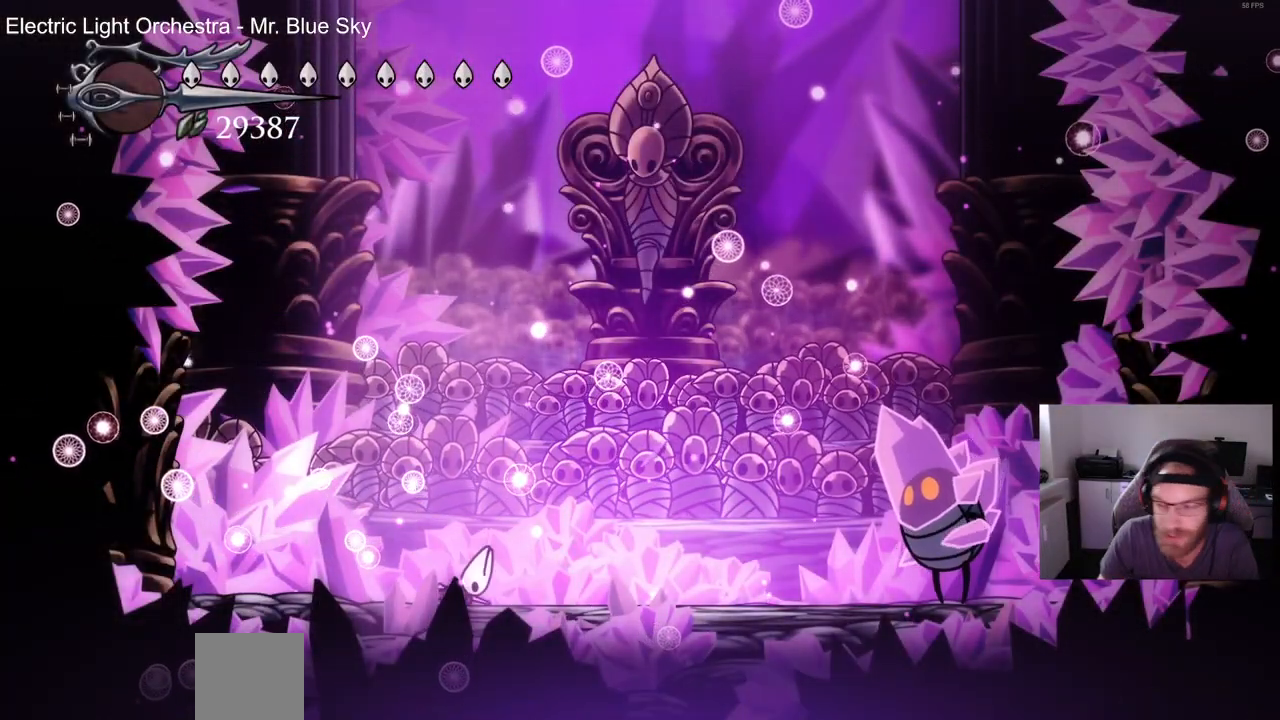
{"buttons": ["DPAD_RIGHT"], "left_stick": "center", "right_stick": "center", "events": [[67, "CROSS", "up"], [167, "CROSS", "down"], [283, "CROSS", "up"]]}
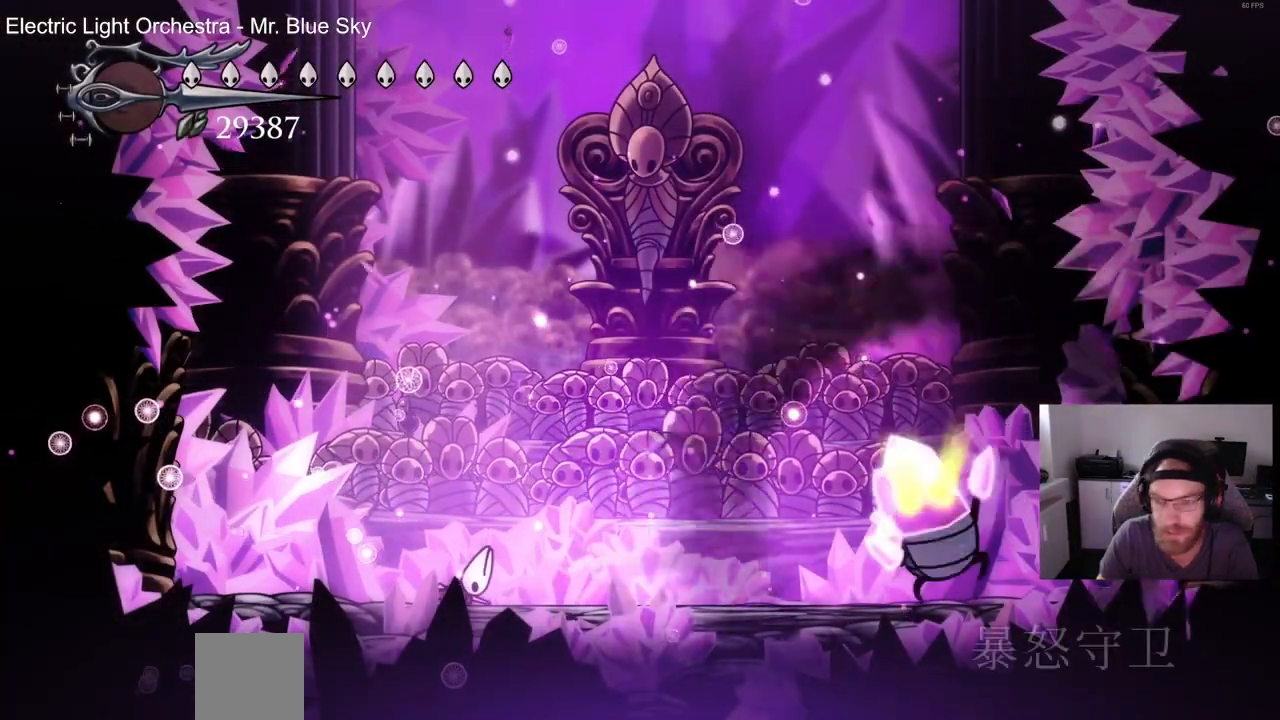
{"buttons": ["DPAD_RIGHT"], "left_stick": "center", "right_stick": "center", "events": []}
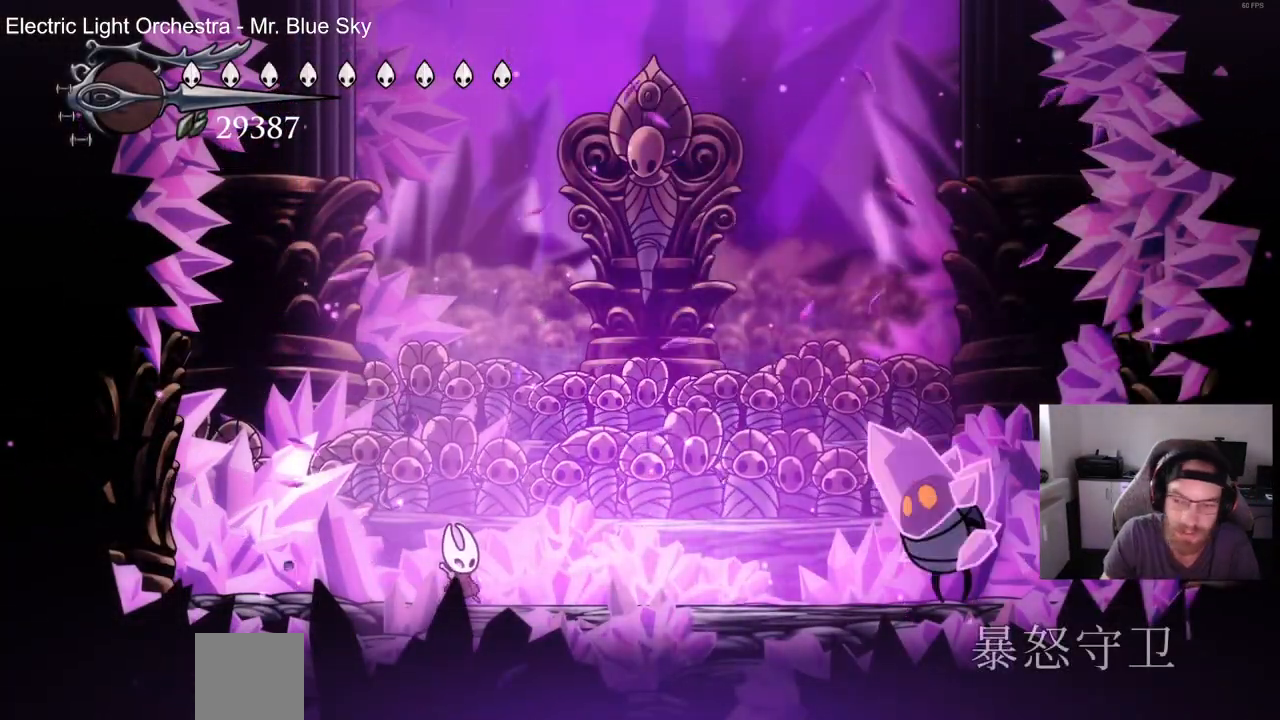
{"buttons": ["DPAD_RIGHT"], "left_stick": "center", "right_stick": "center", "events": []}
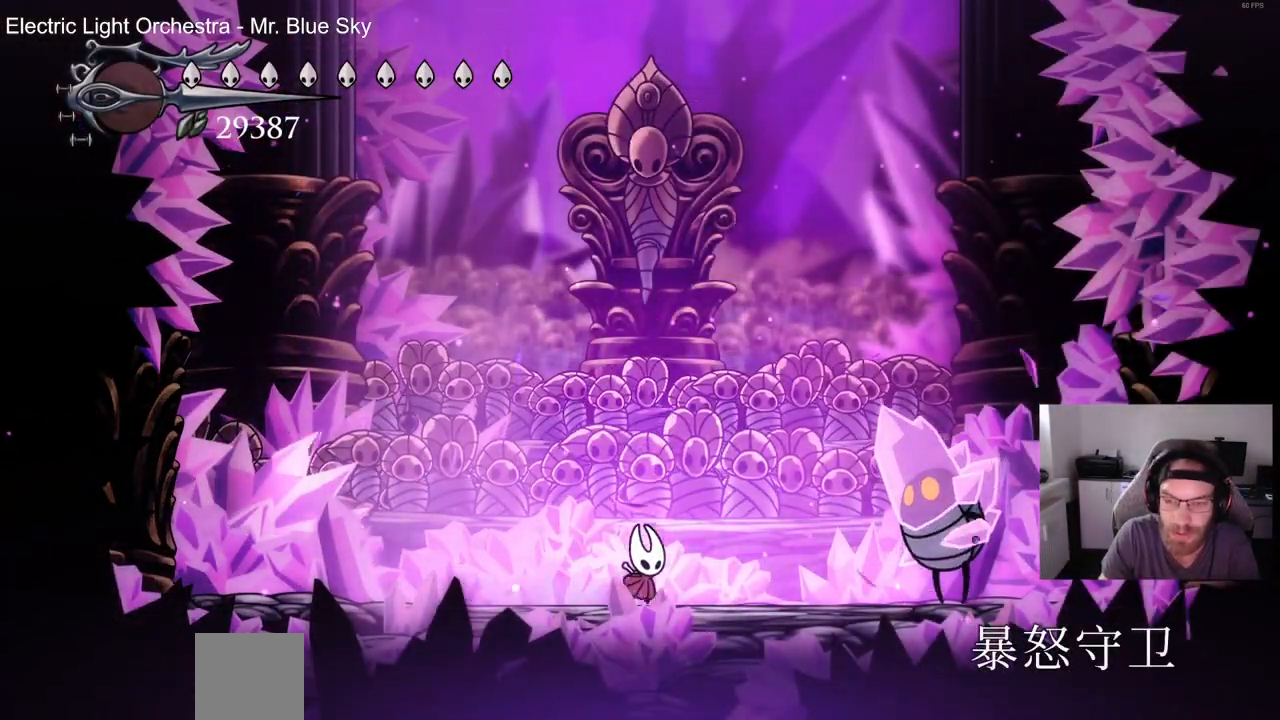
{"buttons": ["DPAD_RIGHT"], "left_stick": "center", "right_stick": "center", "events": [[283, "SQUARE", "down"], [383, "DPAD_RIGHT", "up"], [417, "SQUARE", "up"], [500, "DPAD_RIGHT", "down"]]}
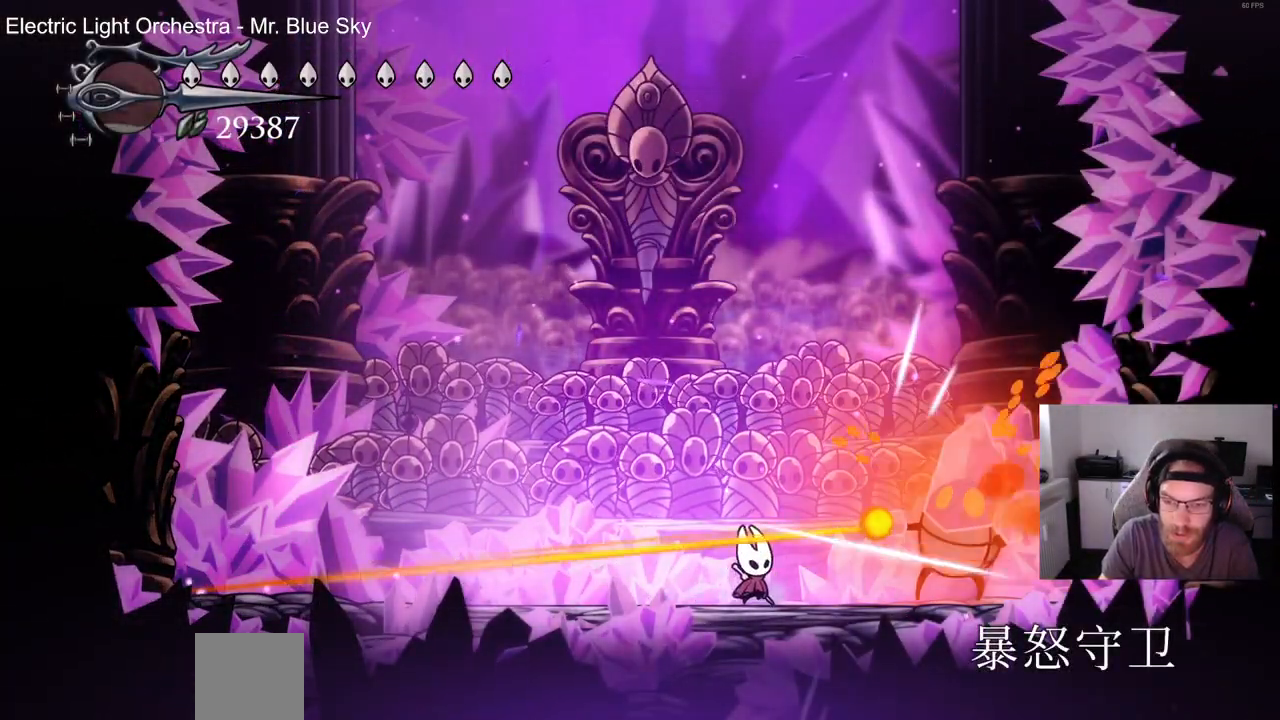
{"buttons": ["CROSS"], "left_stick": "center", "right_stick": "center", "events": [[17, "SQUARE", "down"], [117, "DPAD_RIGHT", "up"], [117, "SQUARE", "up"], [217, "CROSS", "down"], [400, "CROSS", "up"], [467, "CROSS", "down"]]}
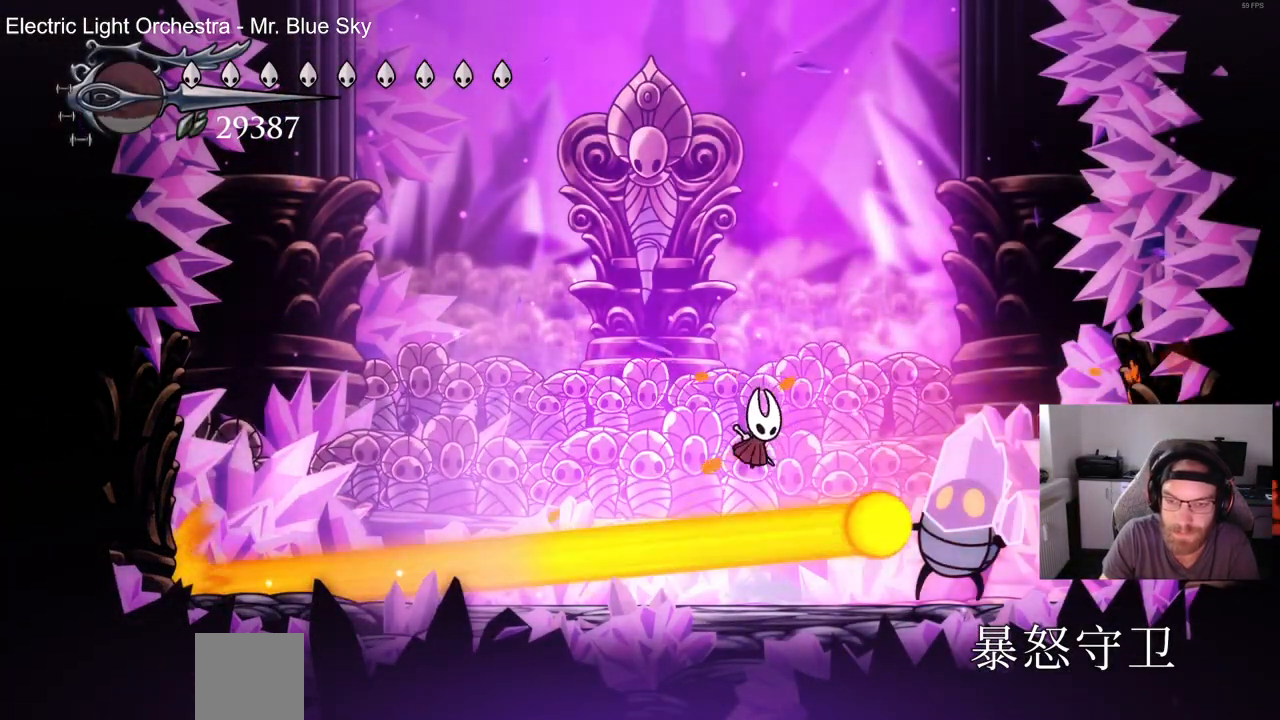
{"buttons": [], "left_stick": "center", "right_stick": "center", "events": [[267, "CROSS", "up"]]}
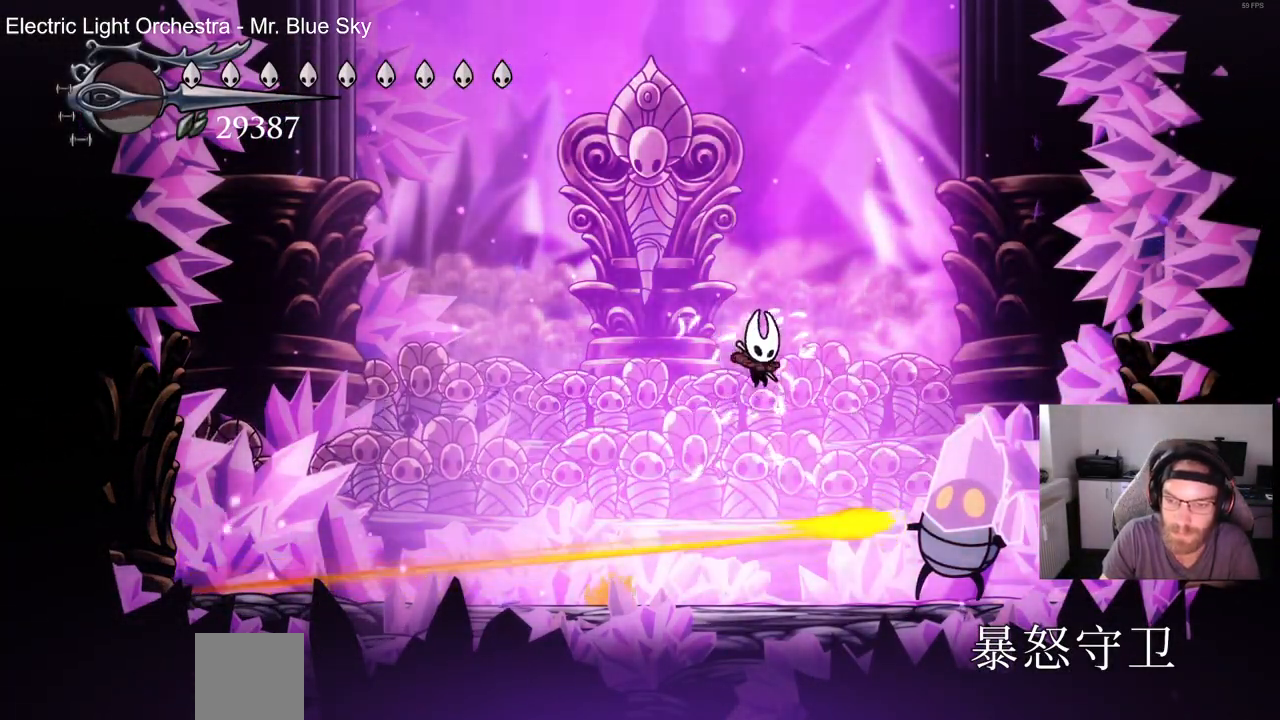
{"buttons": ["SQUARE"], "left_stick": "center", "right_stick": "center", "events": [[50, "DPAD_RIGHT", "down"], [150, "SQUARE", "down"], [217, "DPAD_RIGHT", "up"], [283, "SQUARE", "up"], [333, "DPAD_RIGHT", "down"], [400, "SQUARE", "down"], [467, "DPAD_RIGHT", "up"]]}
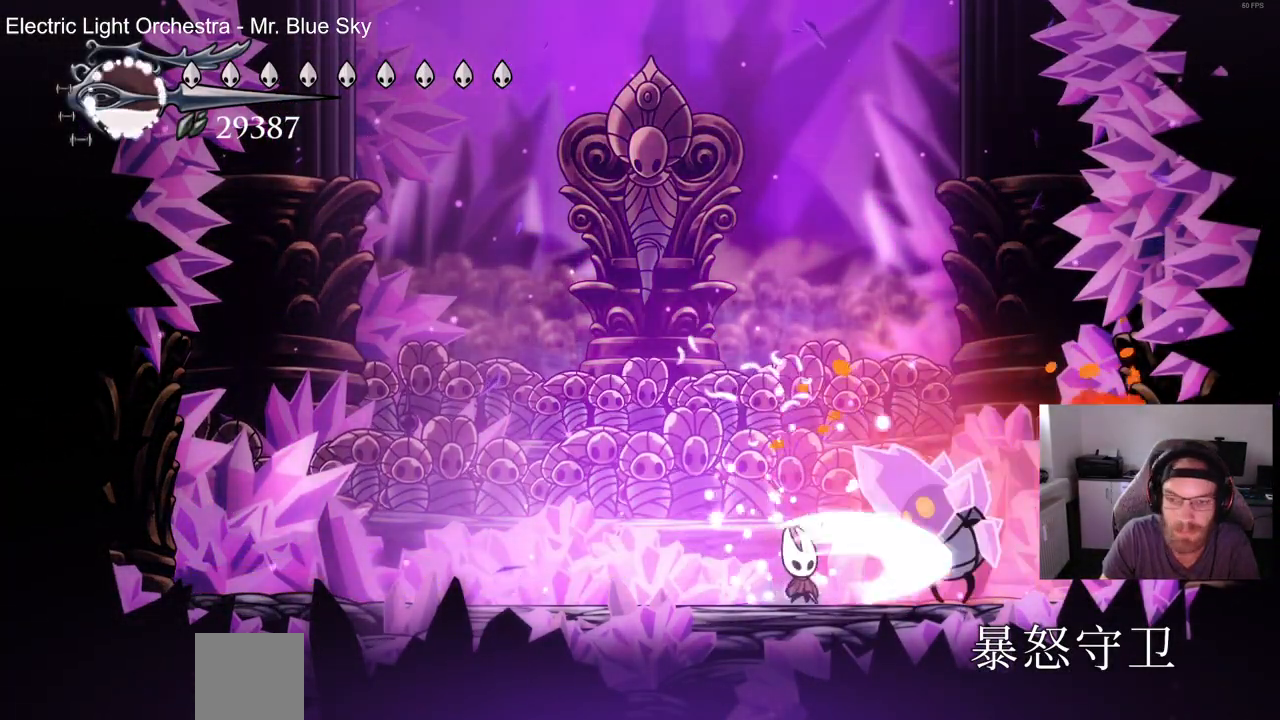
{"buttons": ["DPAD_RIGHT"], "left_stick": "center", "right_stick": "center", "events": [[17, "SQUARE", "up"], [67, "DPAD_RIGHT", "down"], [133, "SQUARE", "down"], [183, "DPAD_RIGHT", "up"], [233, "SQUARE", "up"], [283, "DPAD_RIGHT", "down"], [350, "DPAD_RIGHT", "up"], [483, "DPAD_RIGHT", "down"]]}
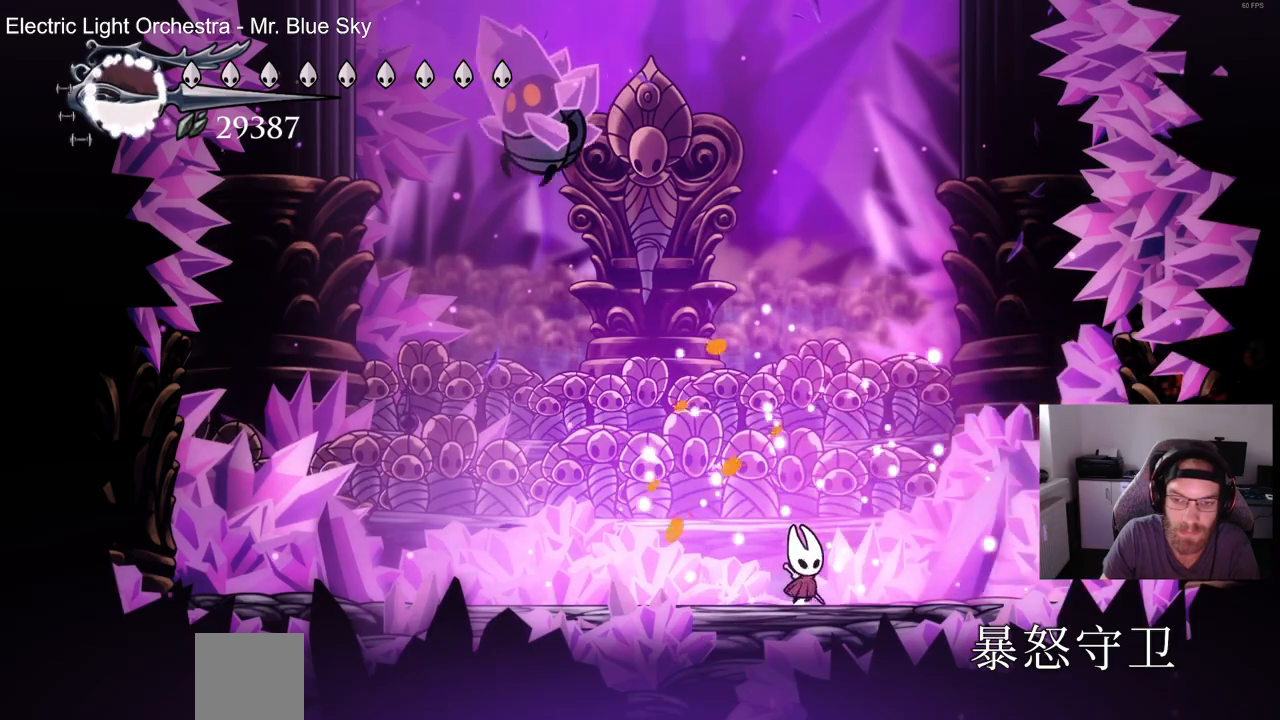
{"buttons": ["DPAD_LEFT"], "left_stick": "center", "right_stick": "center", "events": [[83, "DPAD_LEFT", "down"], [83, "DPAD_RIGHT", "up"]]}
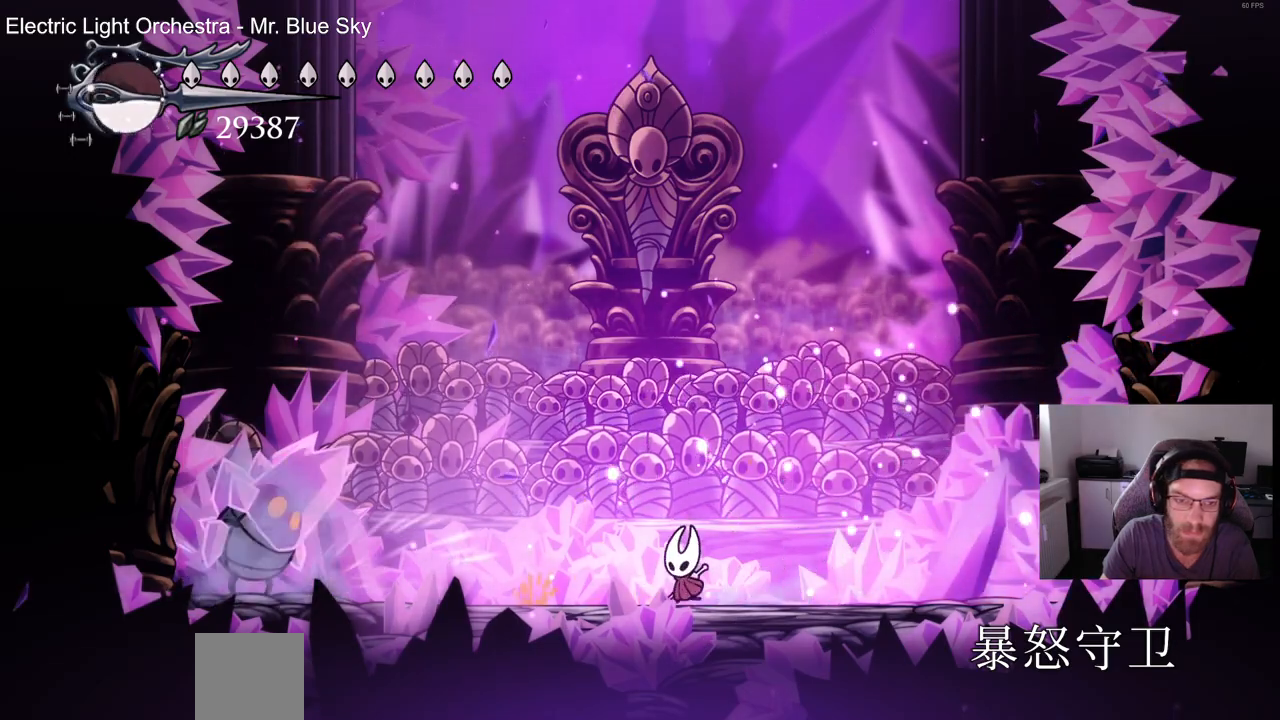
{"buttons": ["DPAD_LEFT"], "left_stick": "center", "right_stick": "center", "events": []}
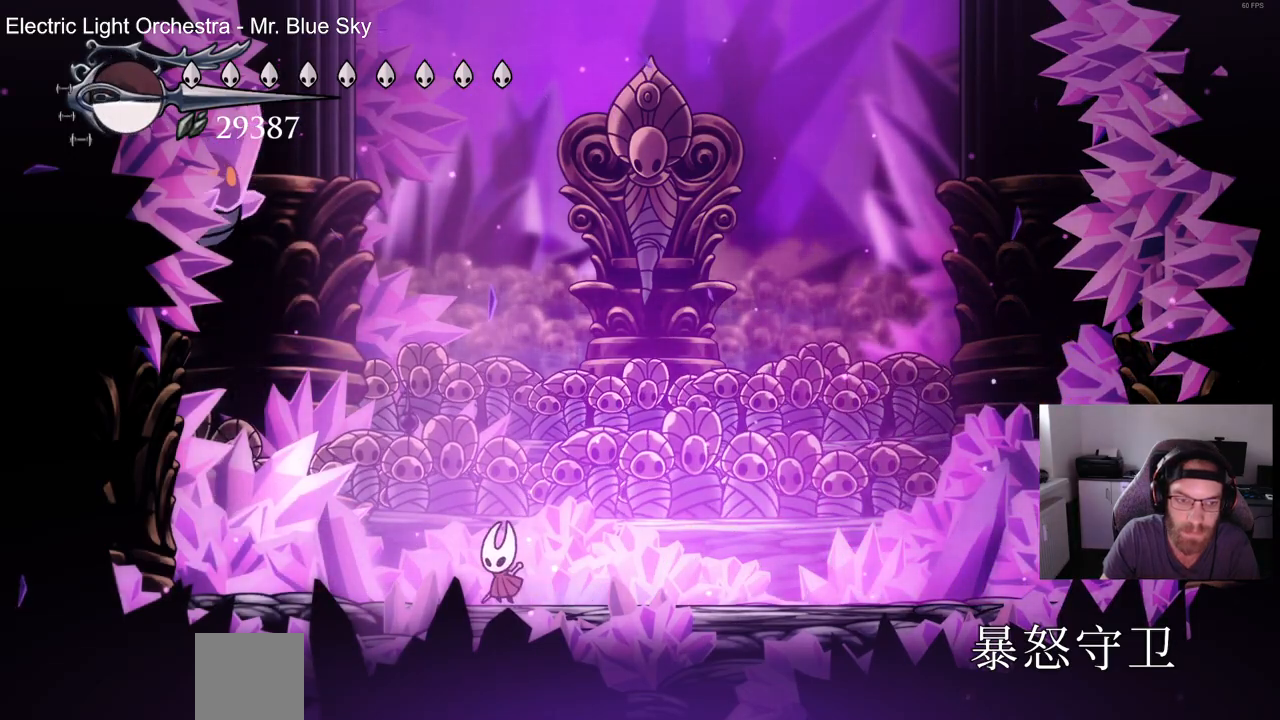
{"buttons": ["DPAD_LEFT"], "left_stick": "center", "right_stick": "center", "events": [[250, "SQUARE", "down"], [417, "SQUARE", "up"]]}
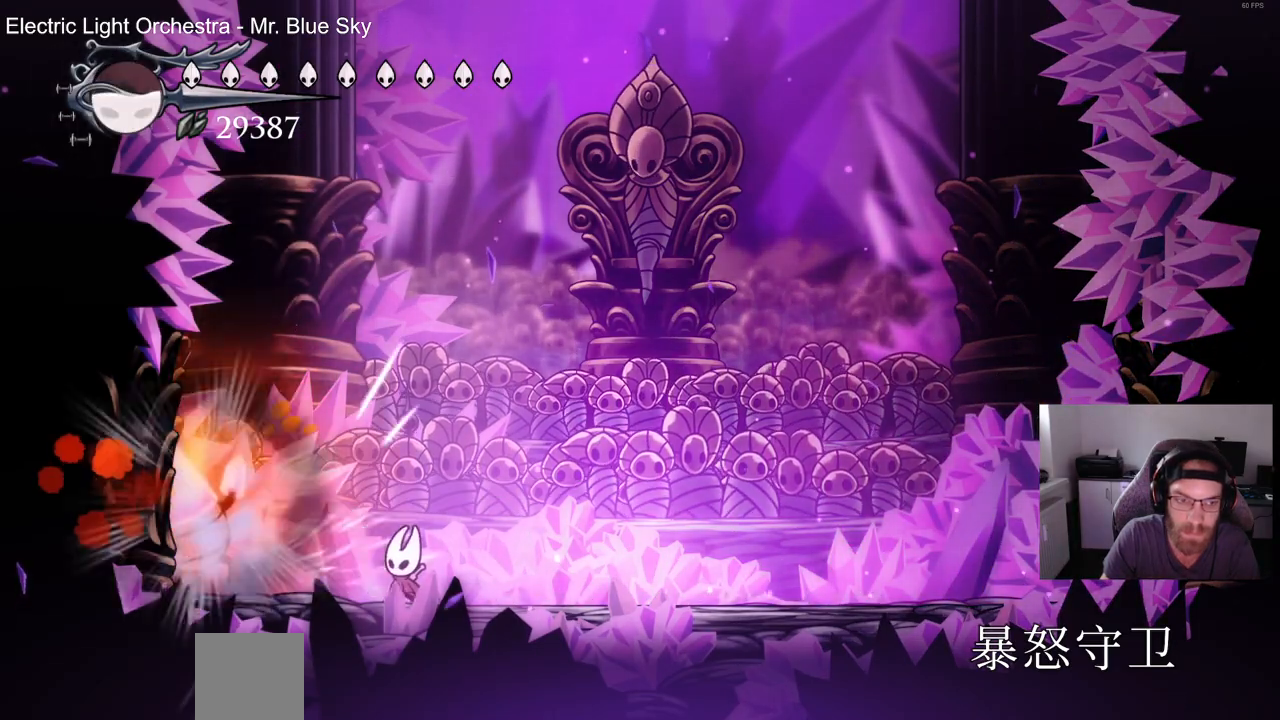
{"buttons": ["SQUARE", "DPAD_LEFT"], "left_stick": "center", "right_stick": "center", "events": [[17, "SQUARE", "down"], [150, "SQUARE", "up"], [233, "SQUARE", "down"], [367, "DPAD_LEFT", "up"], [367, "SQUARE", "up"], [450, "DPAD_LEFT", "down"], [450, "SQUARE", "down"]]}
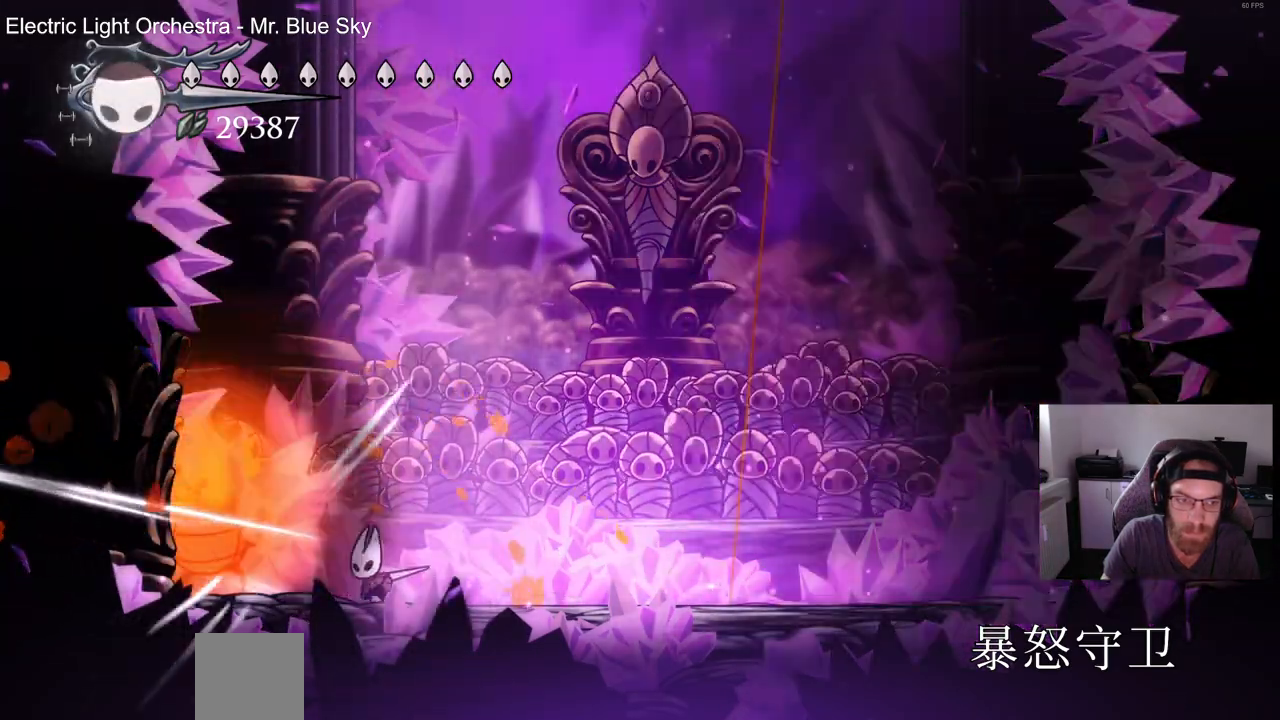
{"buttons": ["SQUARE", "DPAD_LEFT"], "left_stick": "center", "right_stick": "center", "events": [[83, "SQUARE", "up"], [183, "SQUARE", "down"], [300, "SQUARE", "up"], [400, "SQUARE", "down"]]}